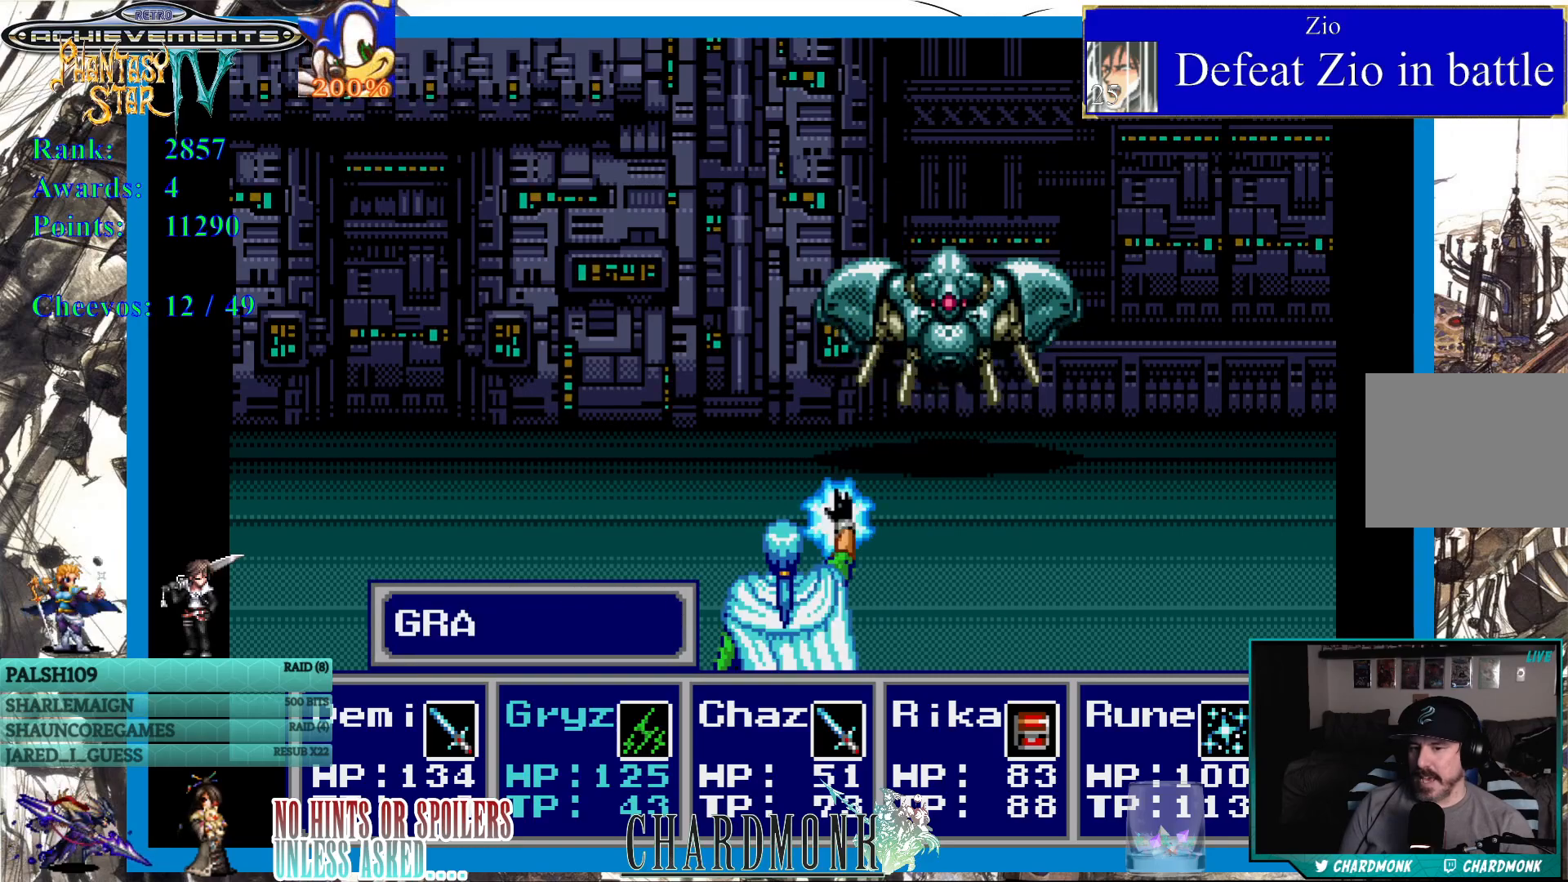
Gameplay with a controller (PlayStation layout); each line is a JSON object with the inputs held at the frame after it. "events" lists button and stick changes between this image and that frame as [ms after this image, input, new state], when the widget could be followed in between.
{"buttons": [], "left_stick": "center", "right_stick": "center", "events": [[200, "CIRCLE", "down"], [300, "CIRCLE", "up"]]}
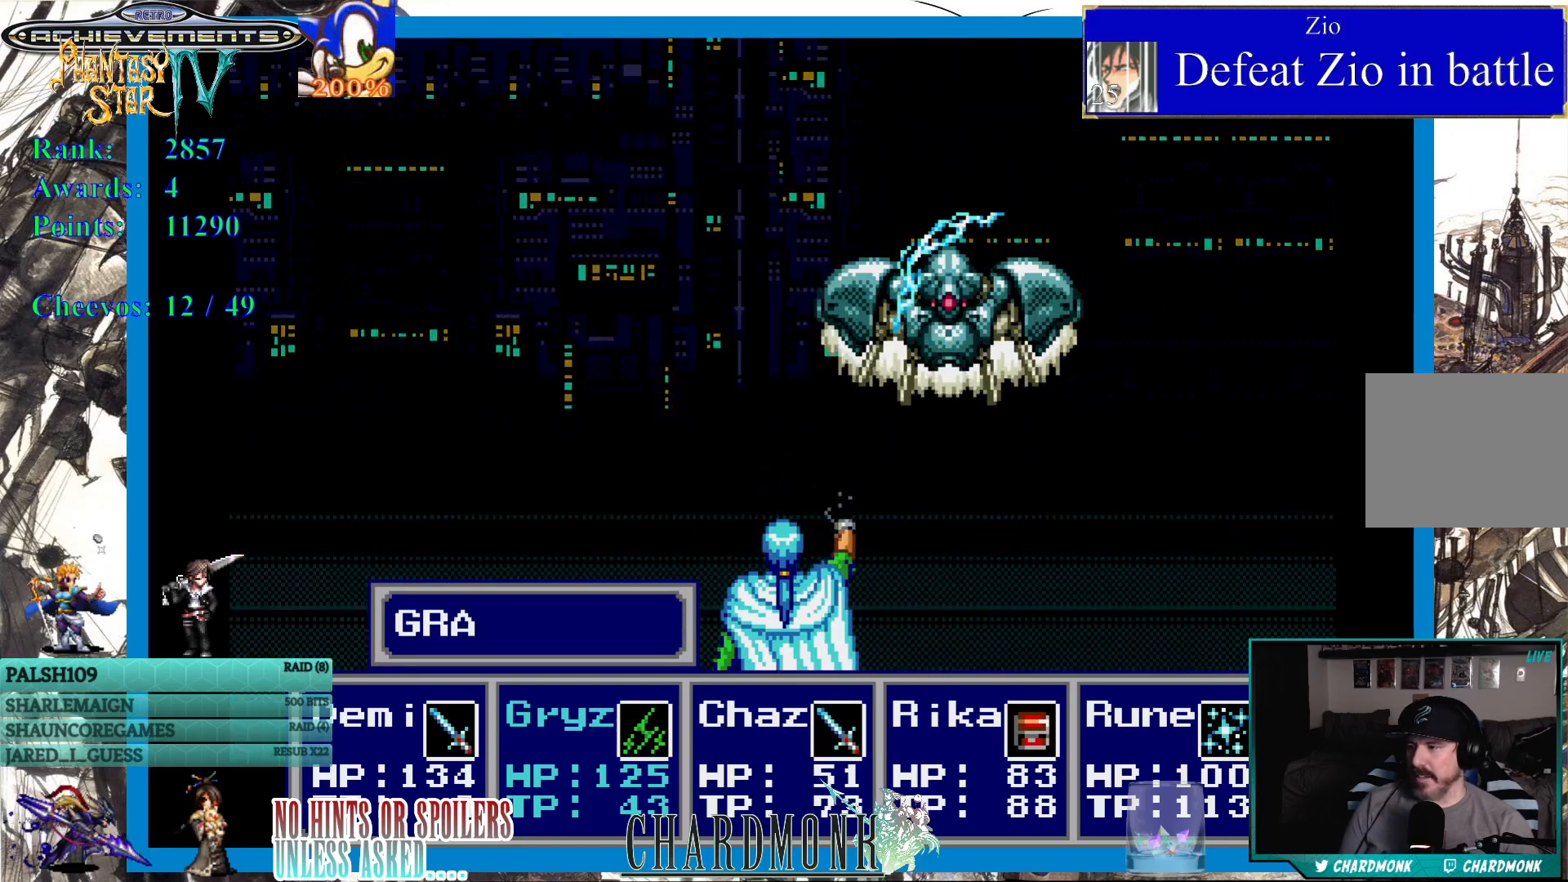
{"buttons": [], "left_stick": "center", "right_stick": "center", "events": []}
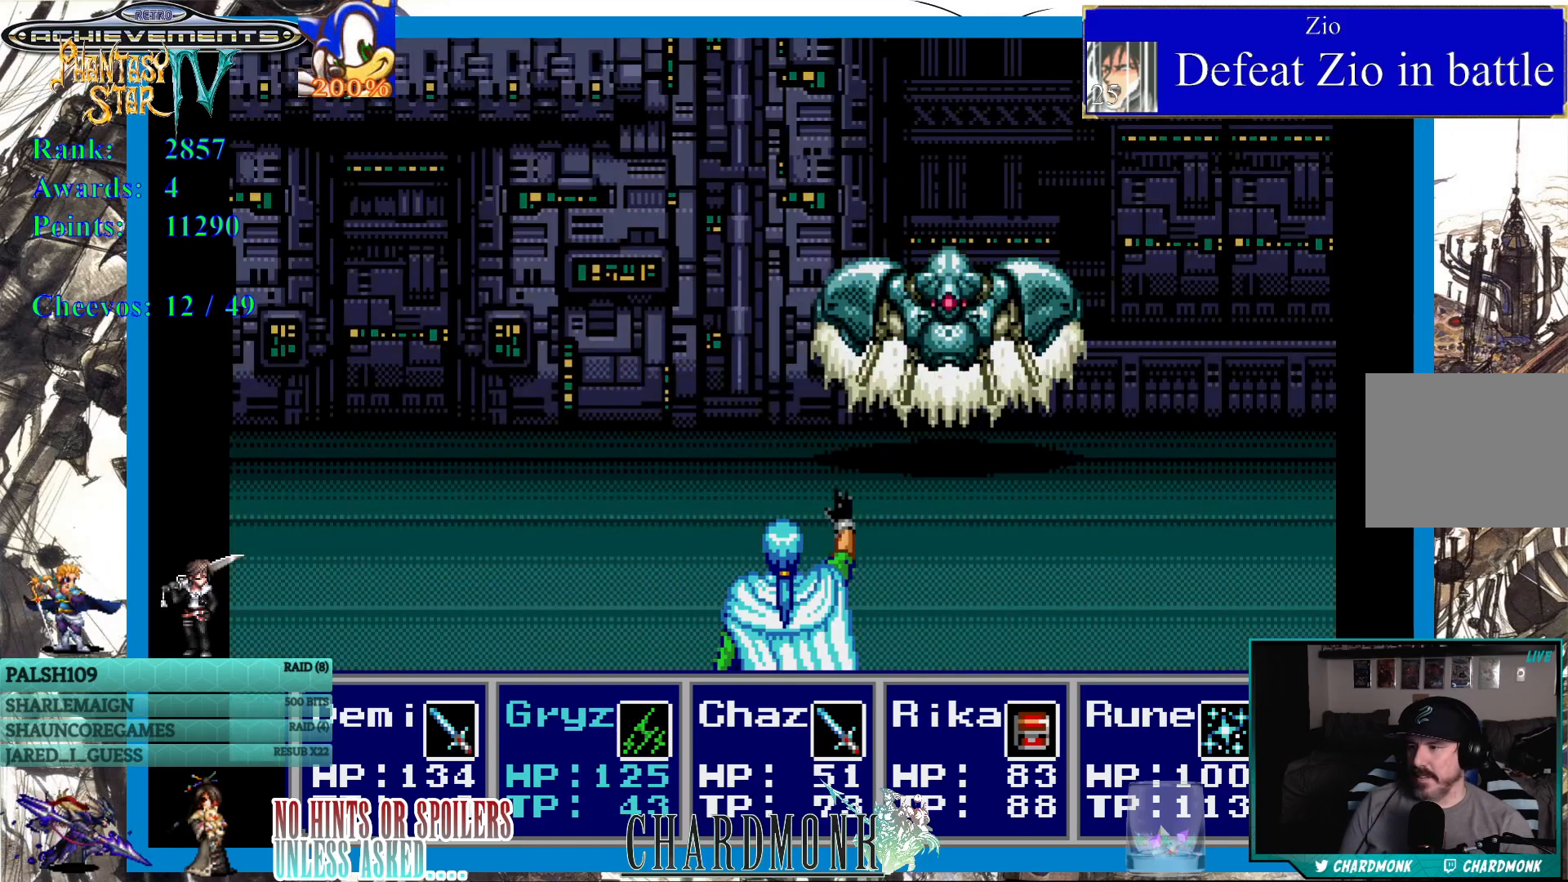
{"buttons": [], "left_stick": "center", "right_stick": "center", "events": []}
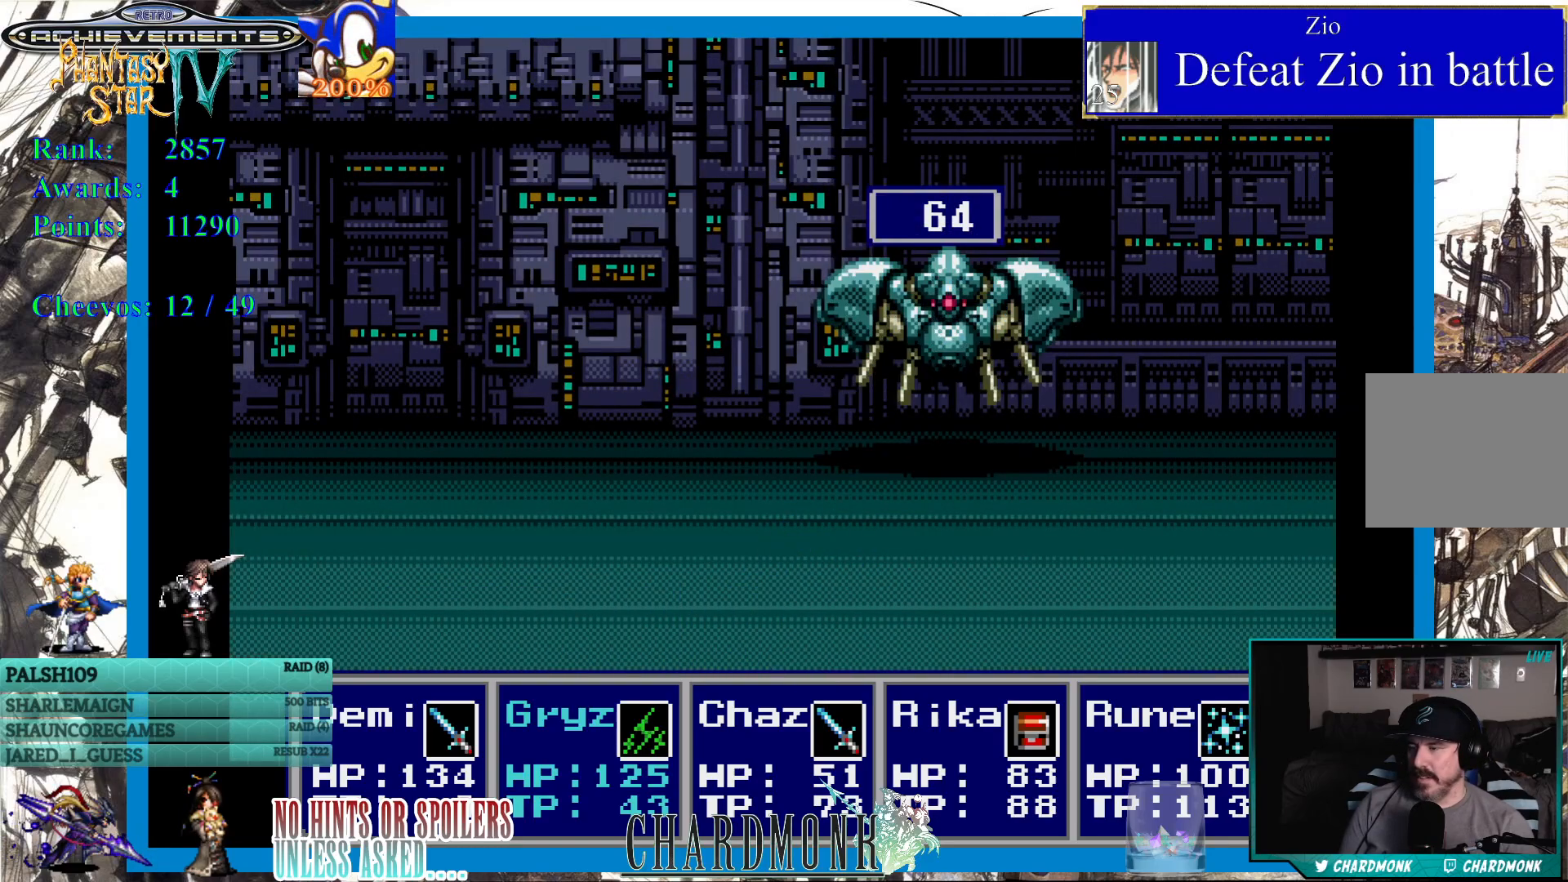
{"buttons": [], "left_stick": "center", "right_stick": "center", "events": []}
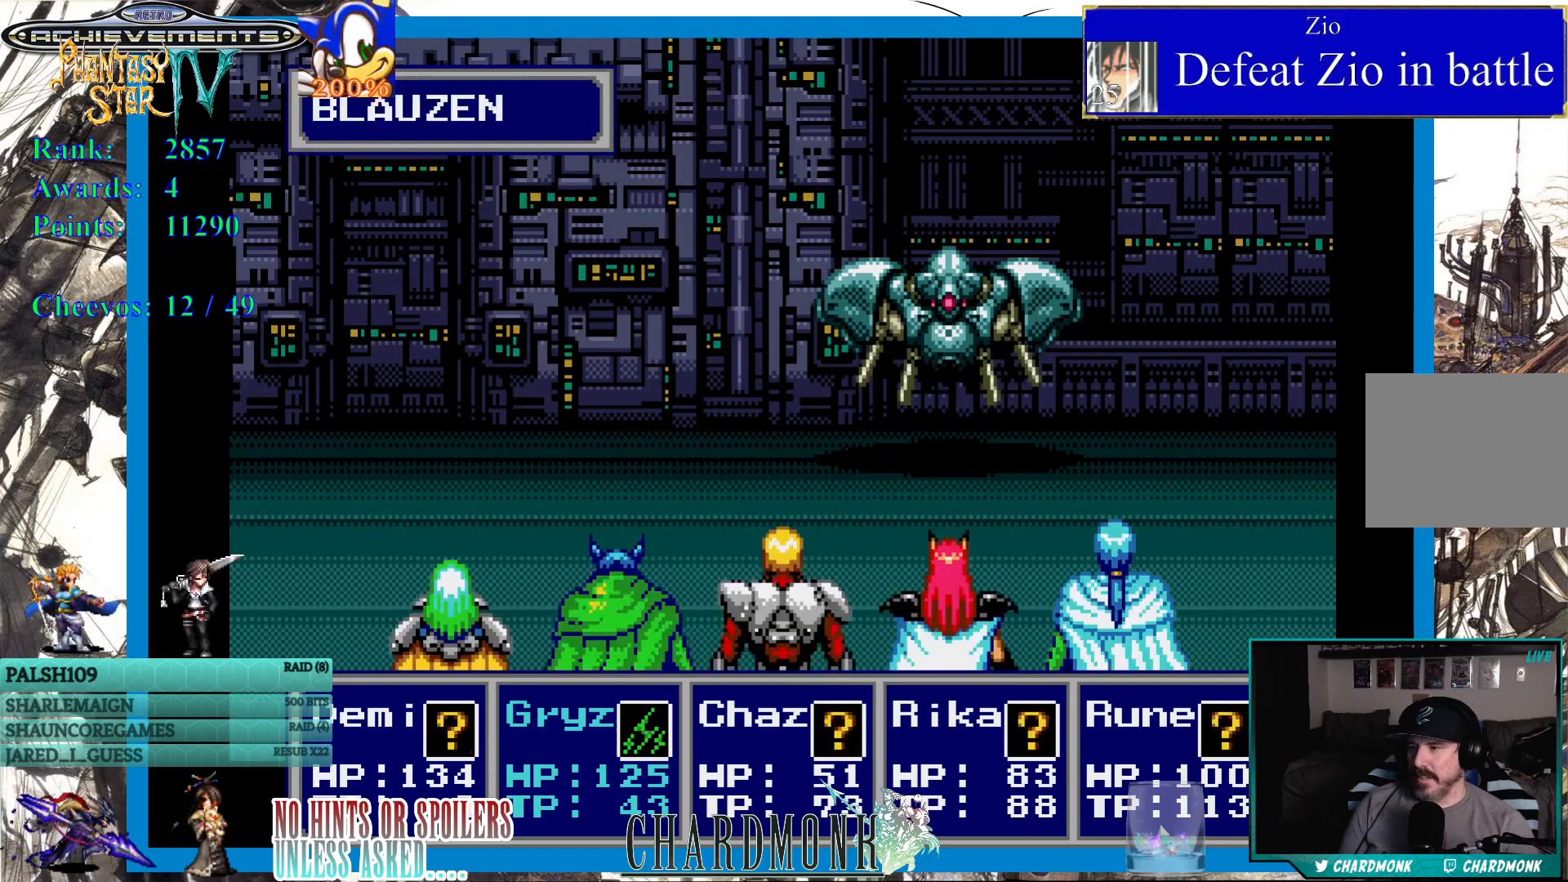
{"buttons": [], "left_stick": "center", "right_stick": "center", "events": [[400, "CIRCLE", "down"], [500, "CIRCLE", "up"]]}
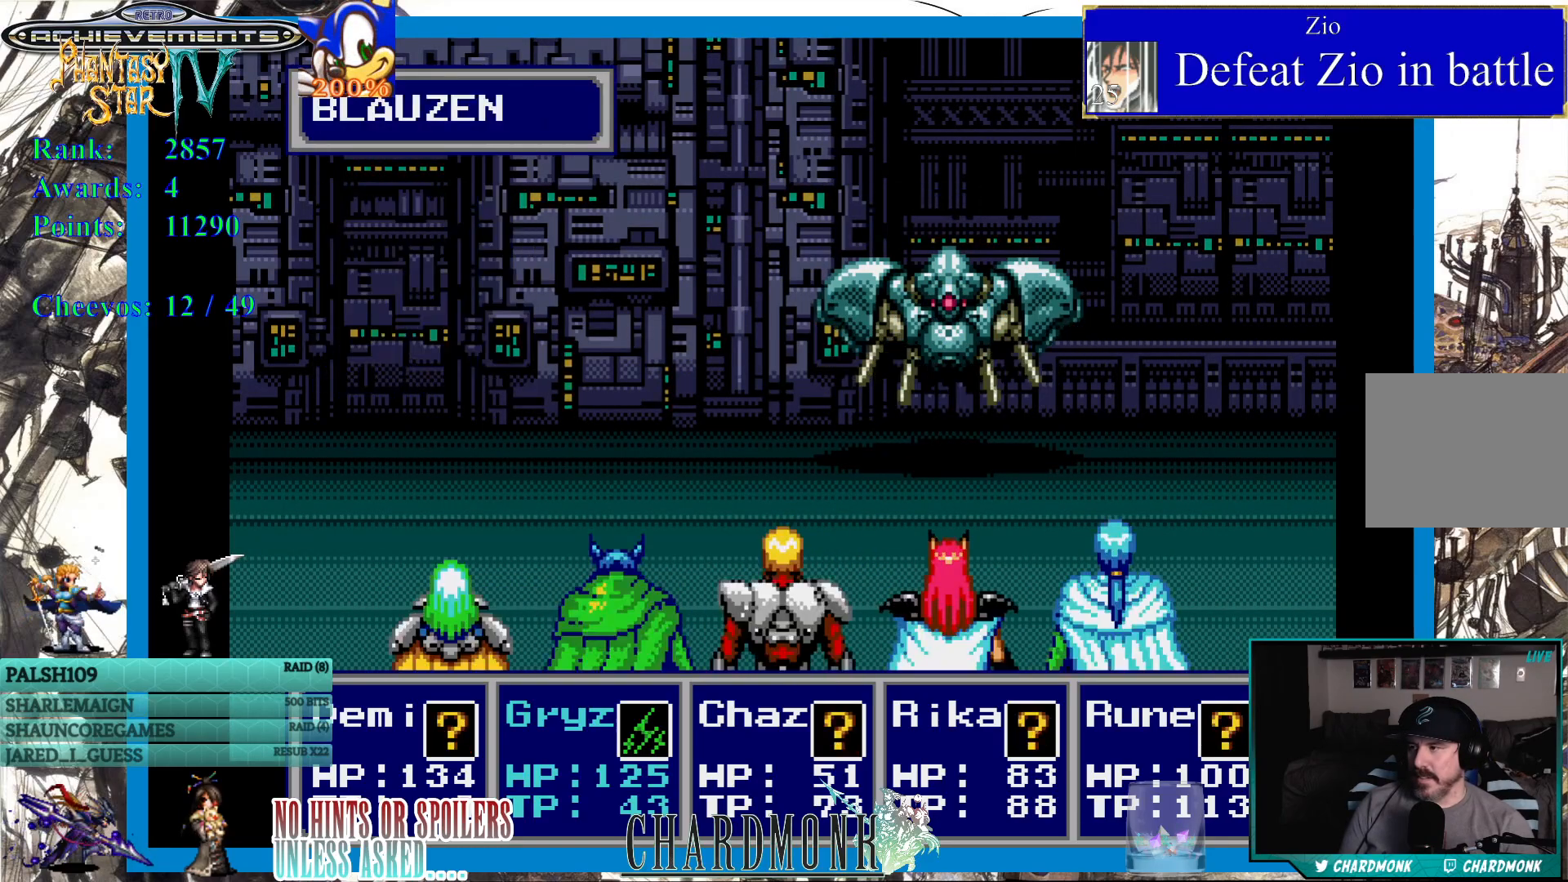
{"buttons": [], "left_stick": "center", "right_stick": "center", "events": [[100, "CIRCLE", "down"], [167, "CIRCLE", "up"]]}
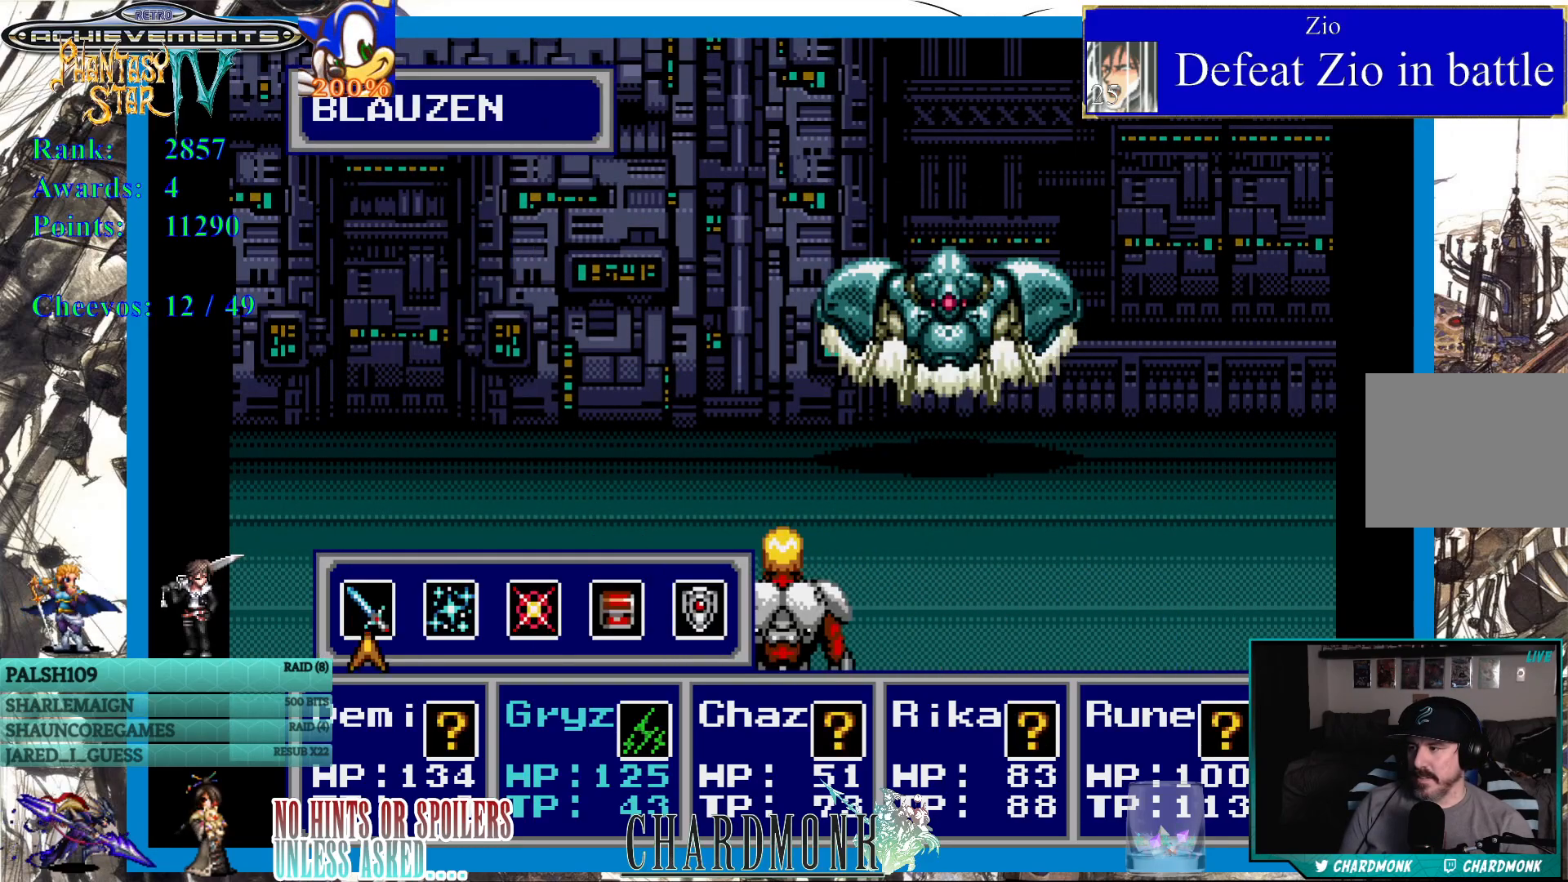
{"buttons": [], "left_stick": "center", "right_stick": "center", "events": [[117, "DPAD_RIGHT", "down"], [233, "DPAD_RIGHT", "up"], [300, "DPAD_RIGHT", "down"], [417, "DPAD_RIGHT", "up"]]}
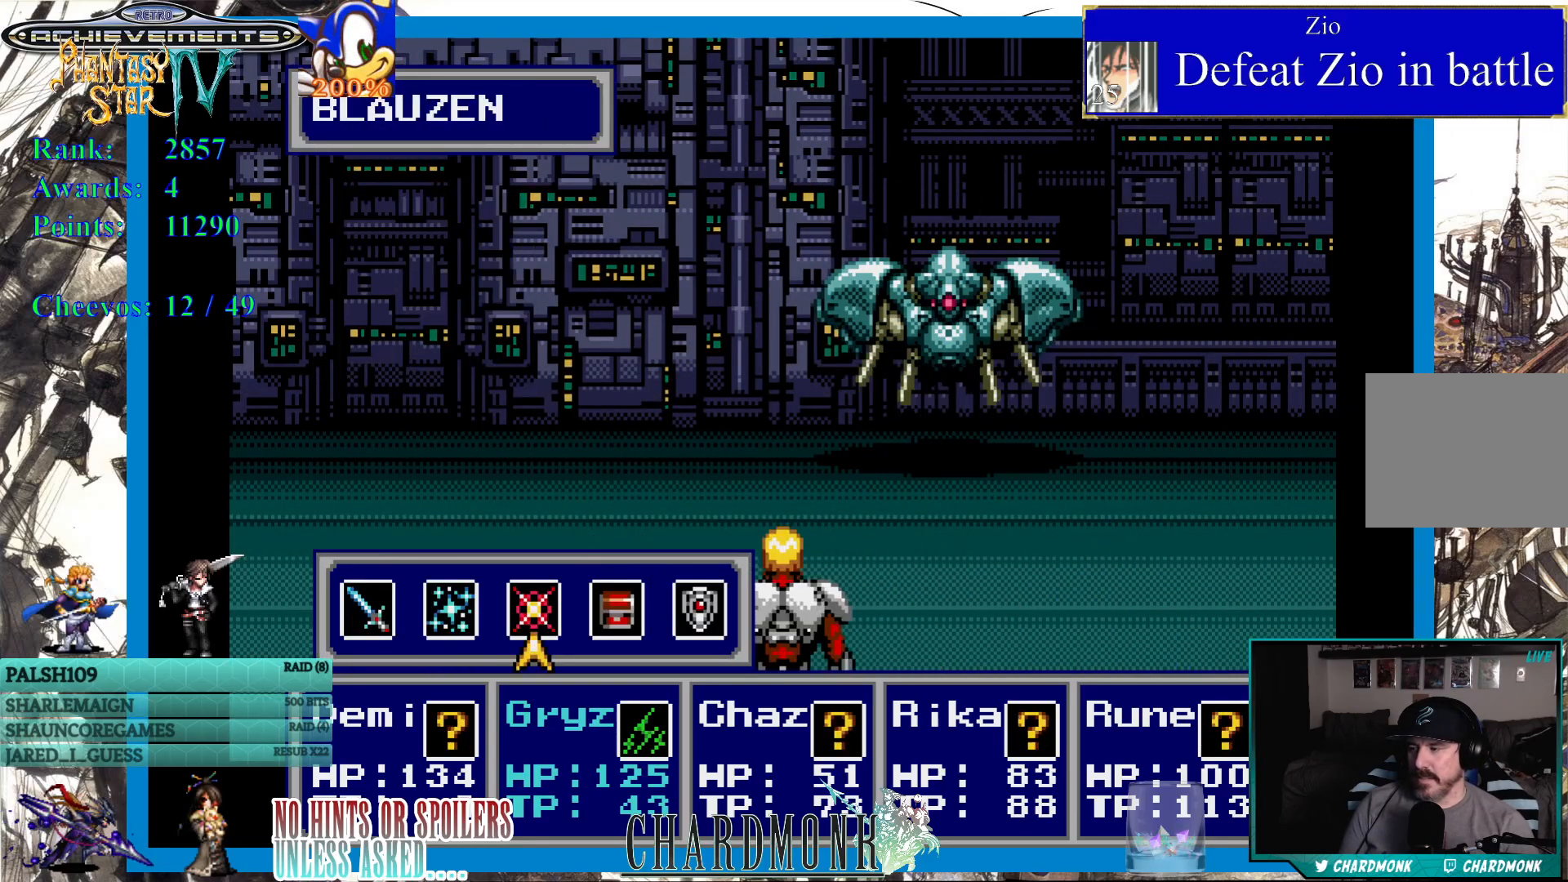
{"buttons": [], "left_stick": "center", "right_stick": "center", "events": [[50, "DPAD_RIGHT", "down"], [150, "DPAD_RIGHT", "up"], [283, "CIRCLE", "down"], [350, "CIRCLE", "up"]]}
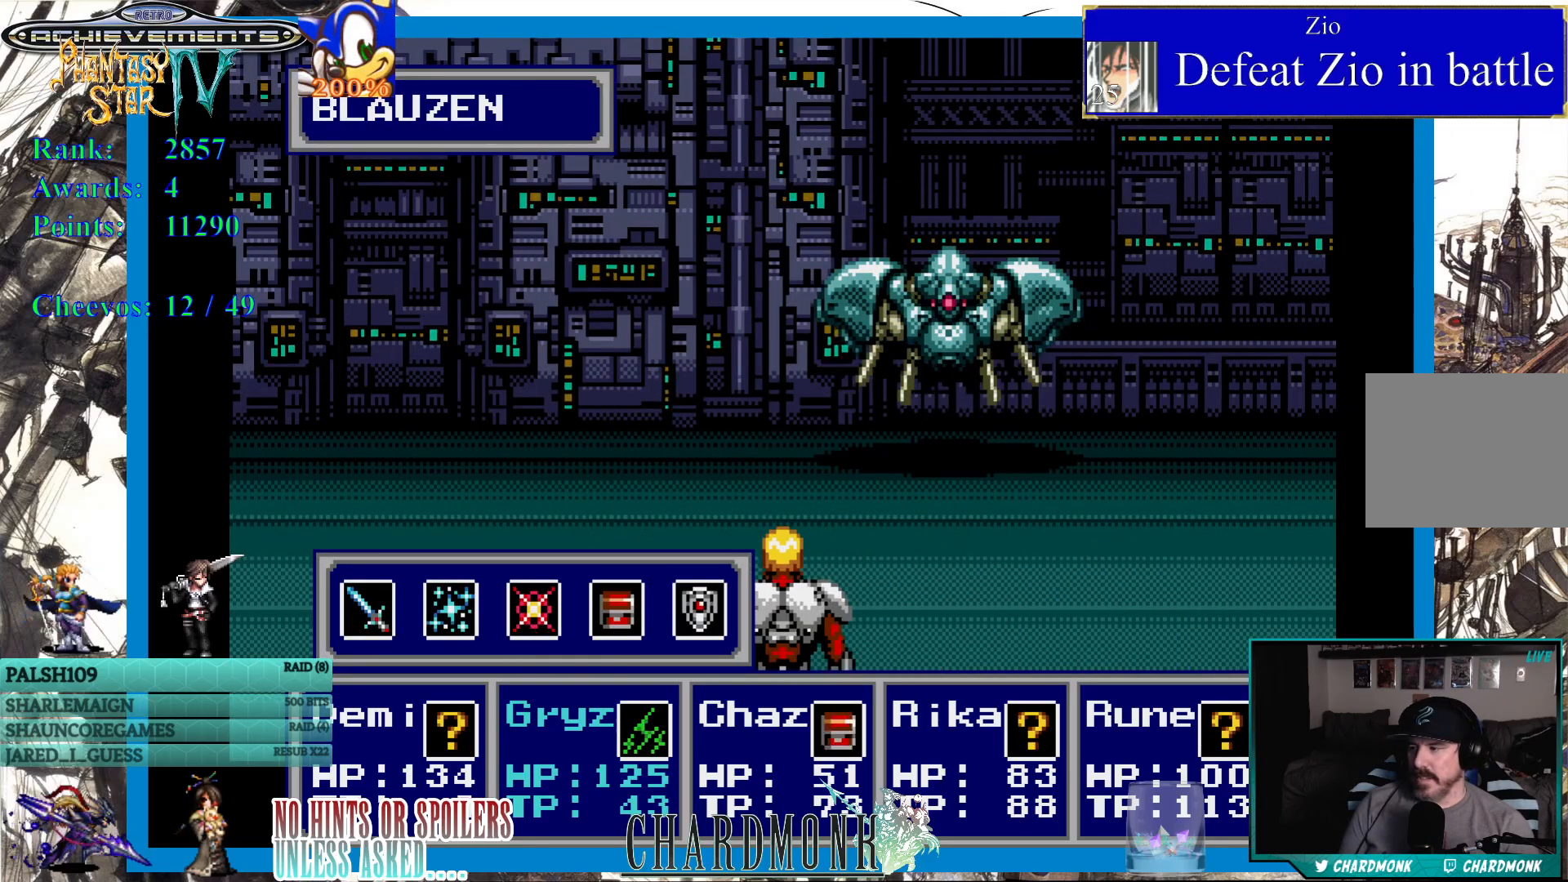
{"buttons": [], "left_stick": "center", "right_stick": "center", "events": []}
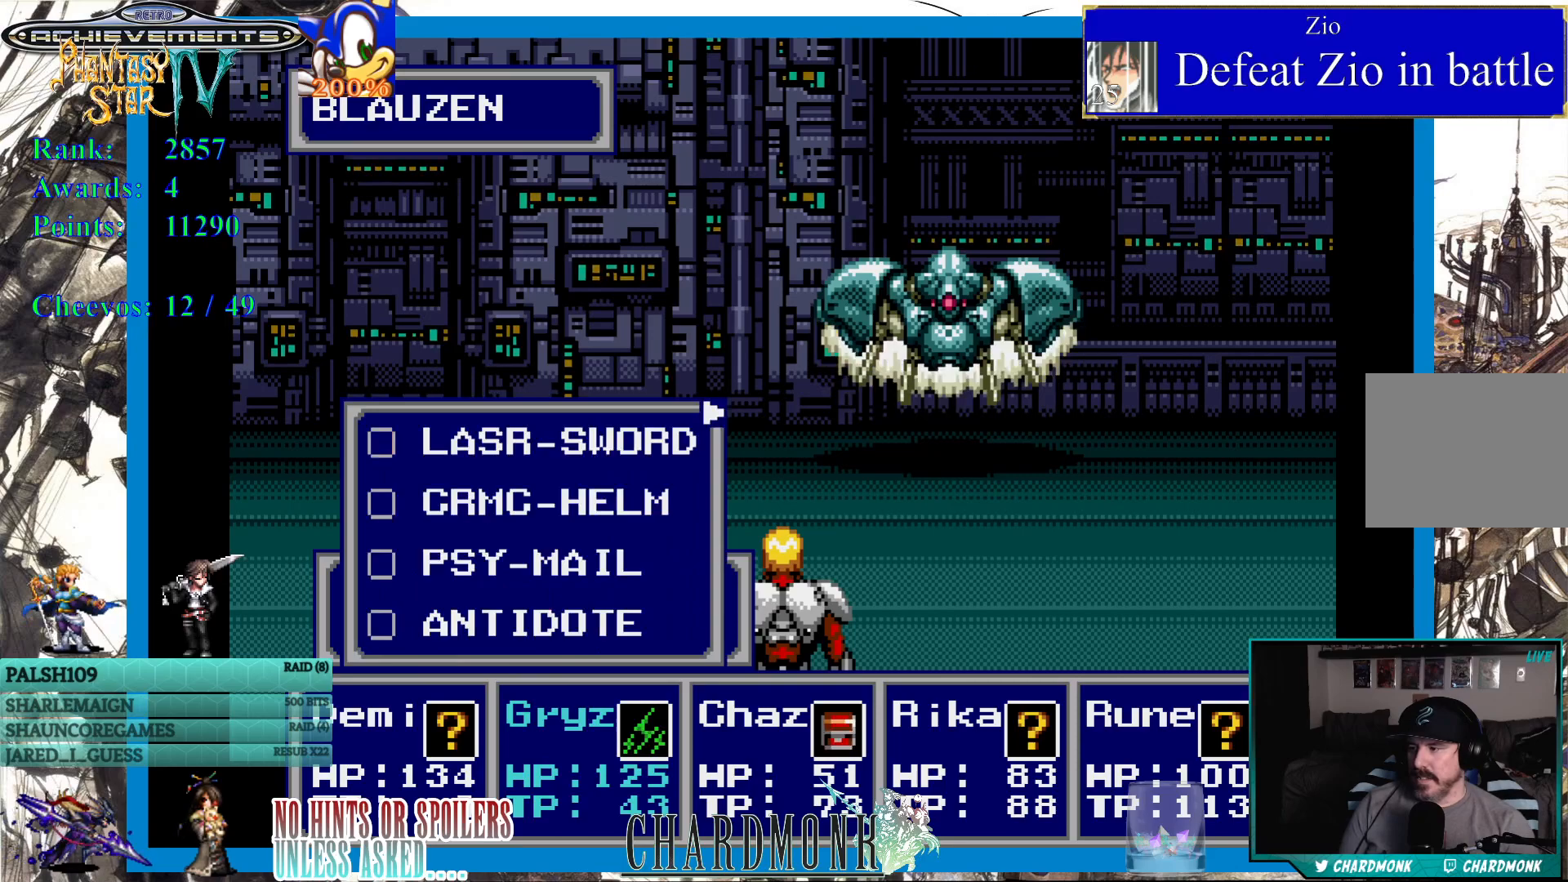
{"buttons": [], "left_stick": "center", "right_stick": "center", "events": [[367, "DPAD_RIGHT", "down"], [467, "DPAD_RIGHT", "up"]]}
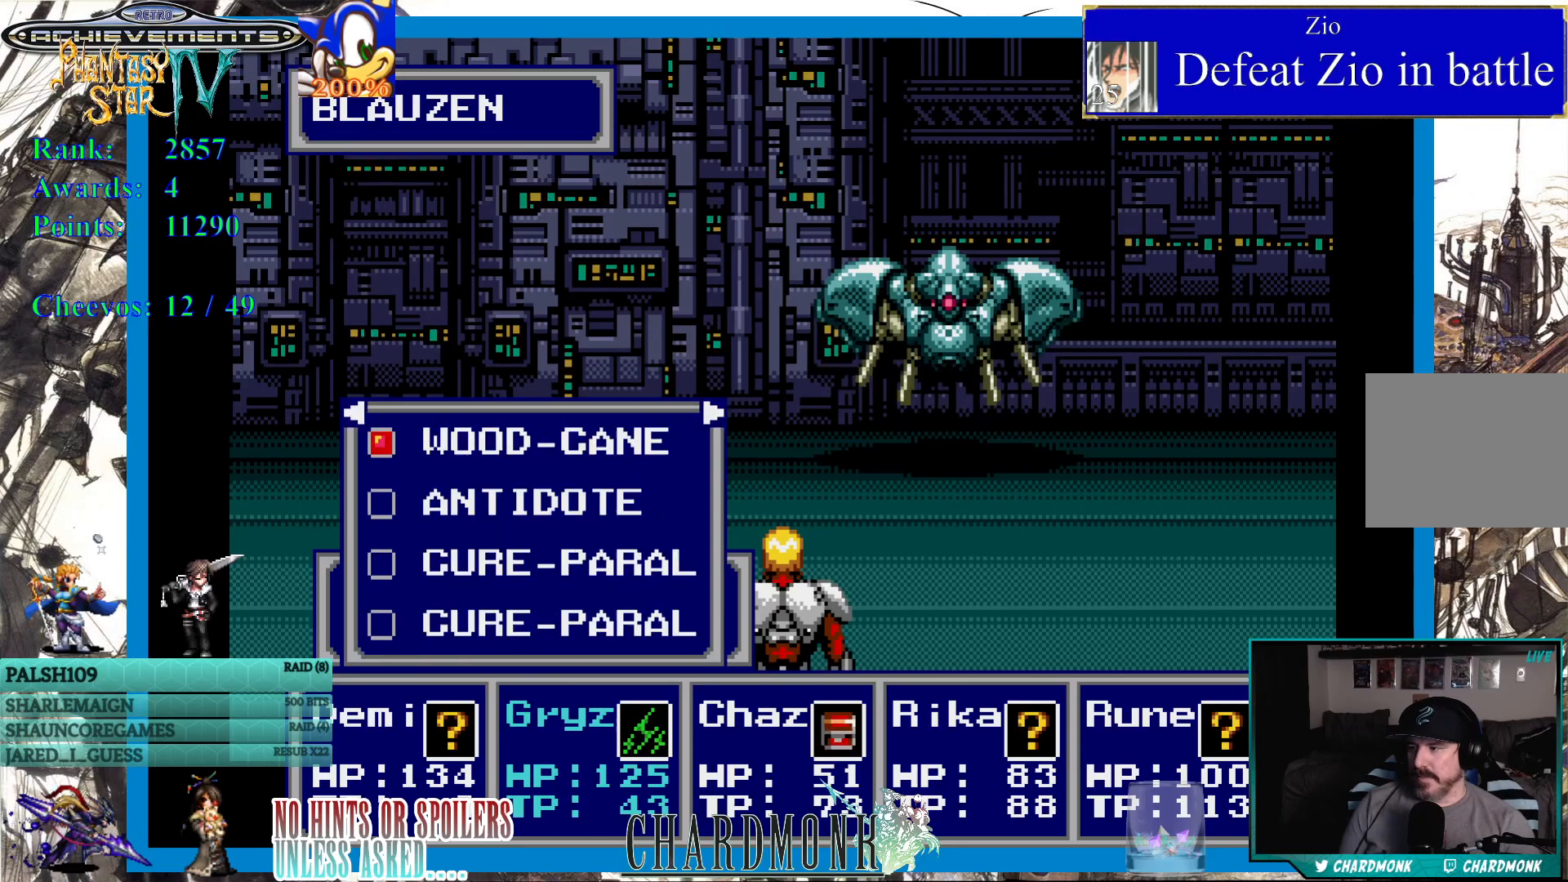
{"buttons": [], "left_stick": "center", "right_stick": "center", "events": []}
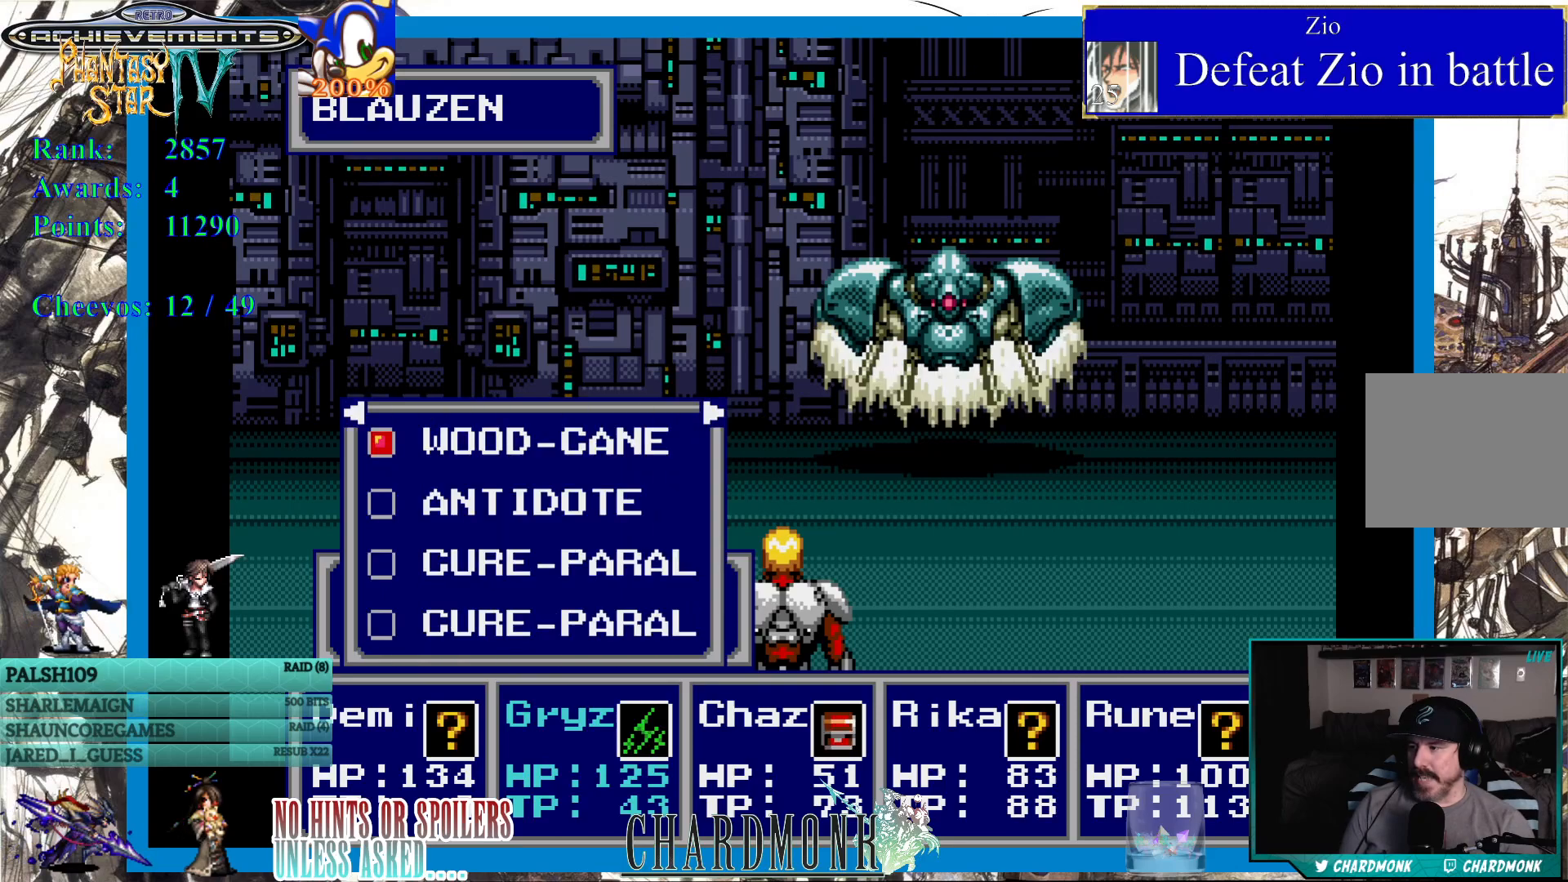
{"buttons": [], "left_stick": "center", "right_stick": "center", "events": [[17, "DPAD_DOWN", "down"], [83, "DPAD_DOWN", "up"], [167, "DPAD_DOWN", "down"], [250, "DPAD_DOWN", "up"], [300, "DPAD_DOWN", "down"], [400, "DPAD_DOWN", "up"]]}
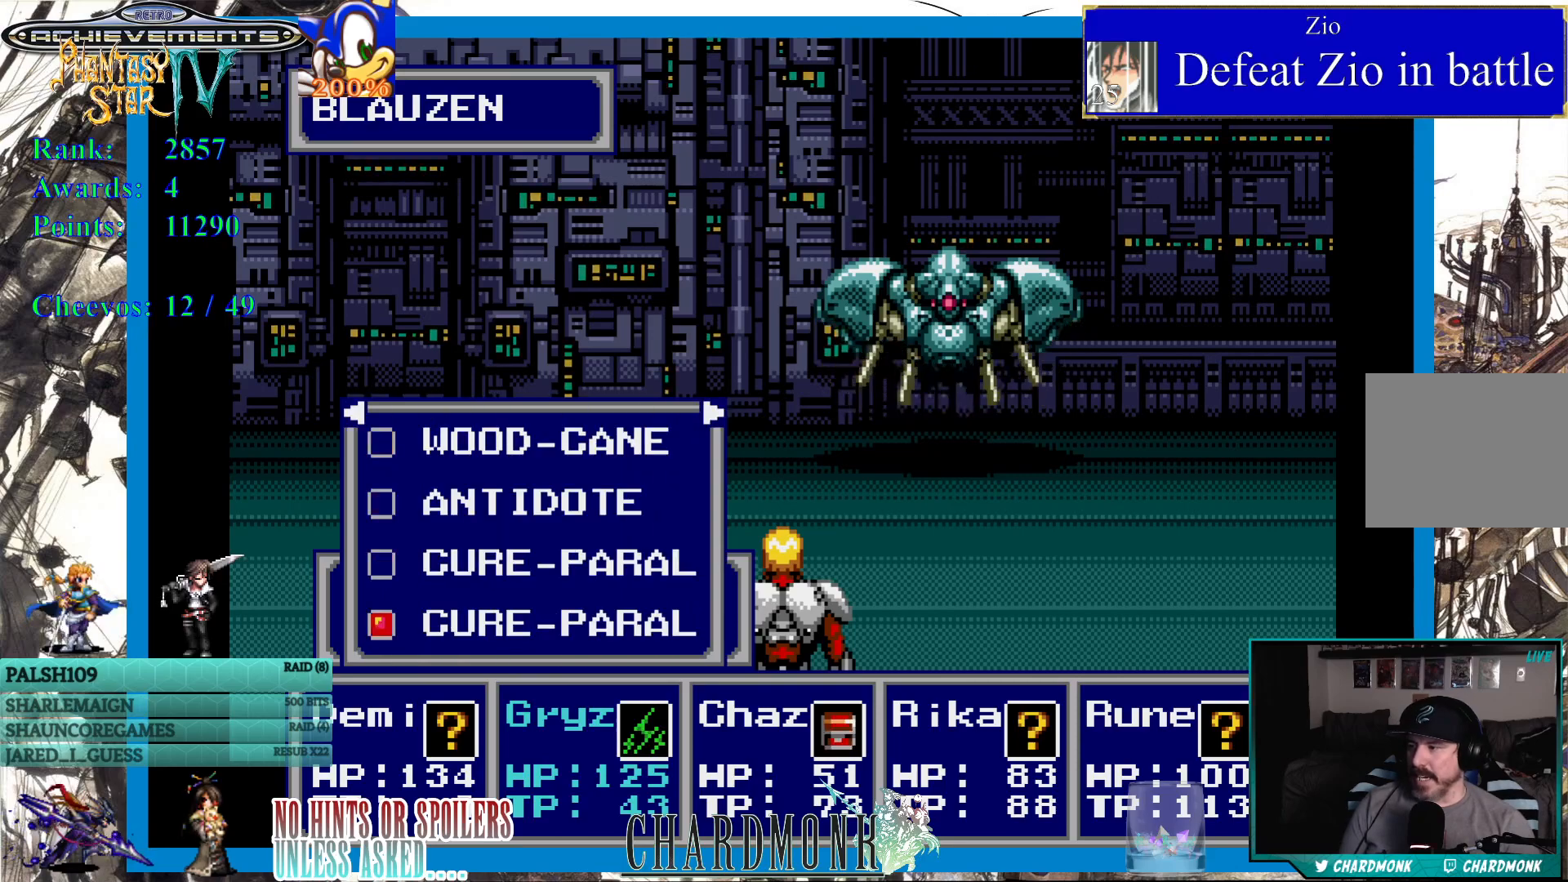
{"buttons": [], "left_stick": "center", "right_stick": "center", "events": [[100, "DPAD_UP", "down"], [167, "DPAD_UP", "up"], [283, "CIRCLE", "down"], [367, "CIRCLE", "up"]]}
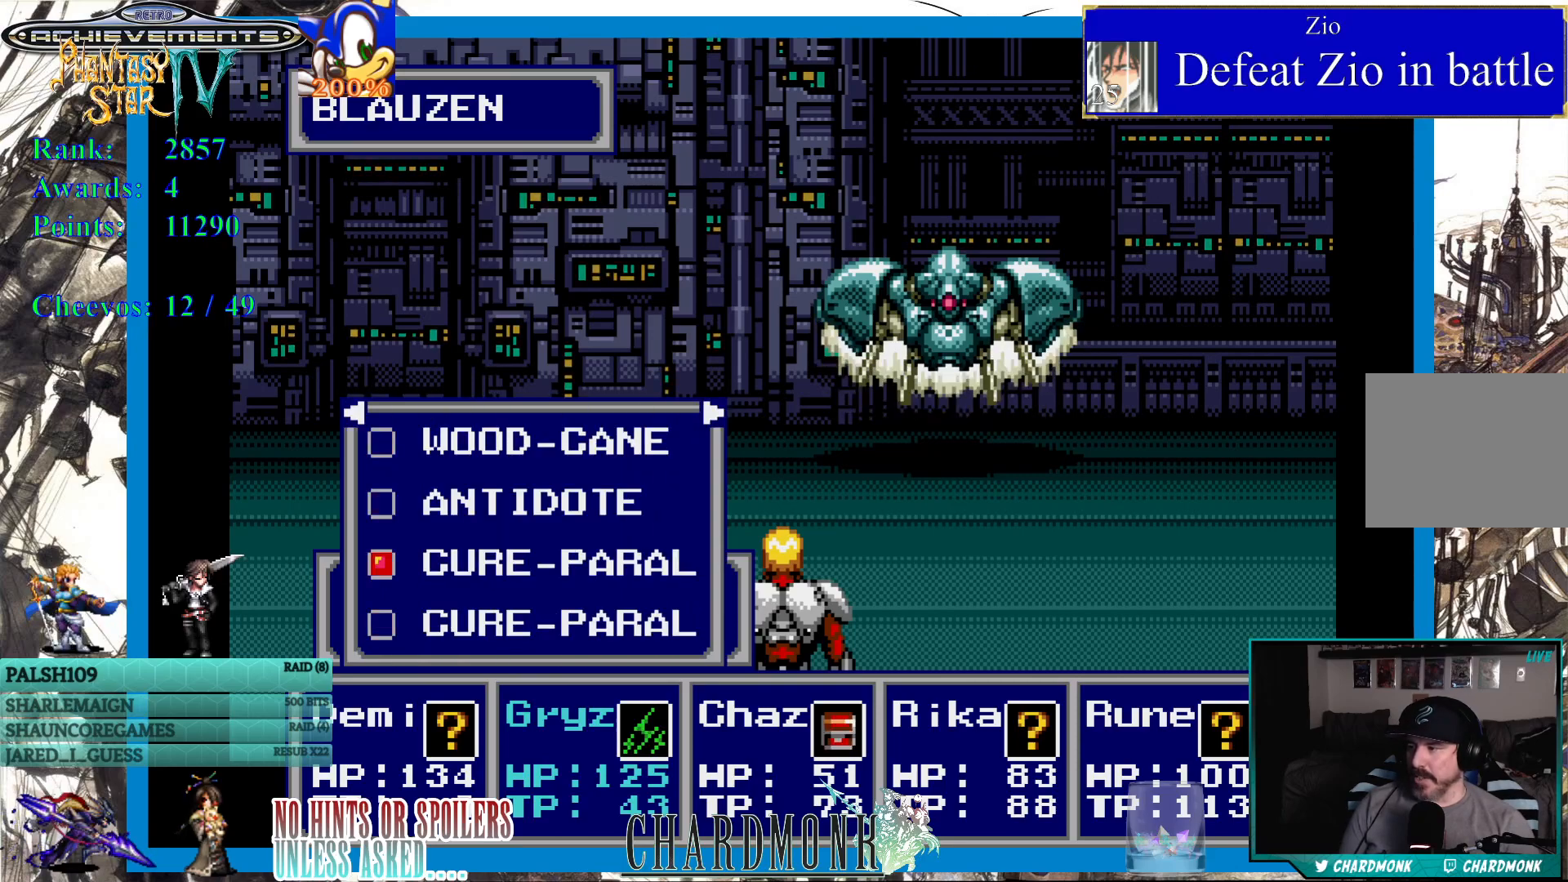
{"buttons": [], "left_stick": "center", "right_stick": "center", "events": [[167, "DPAD_RIGHT", "down"], [250, "DPAD_RIGHT", "up"], [333, "CIRCLE", "down"], [417, "CIRCLE", "up"]]}
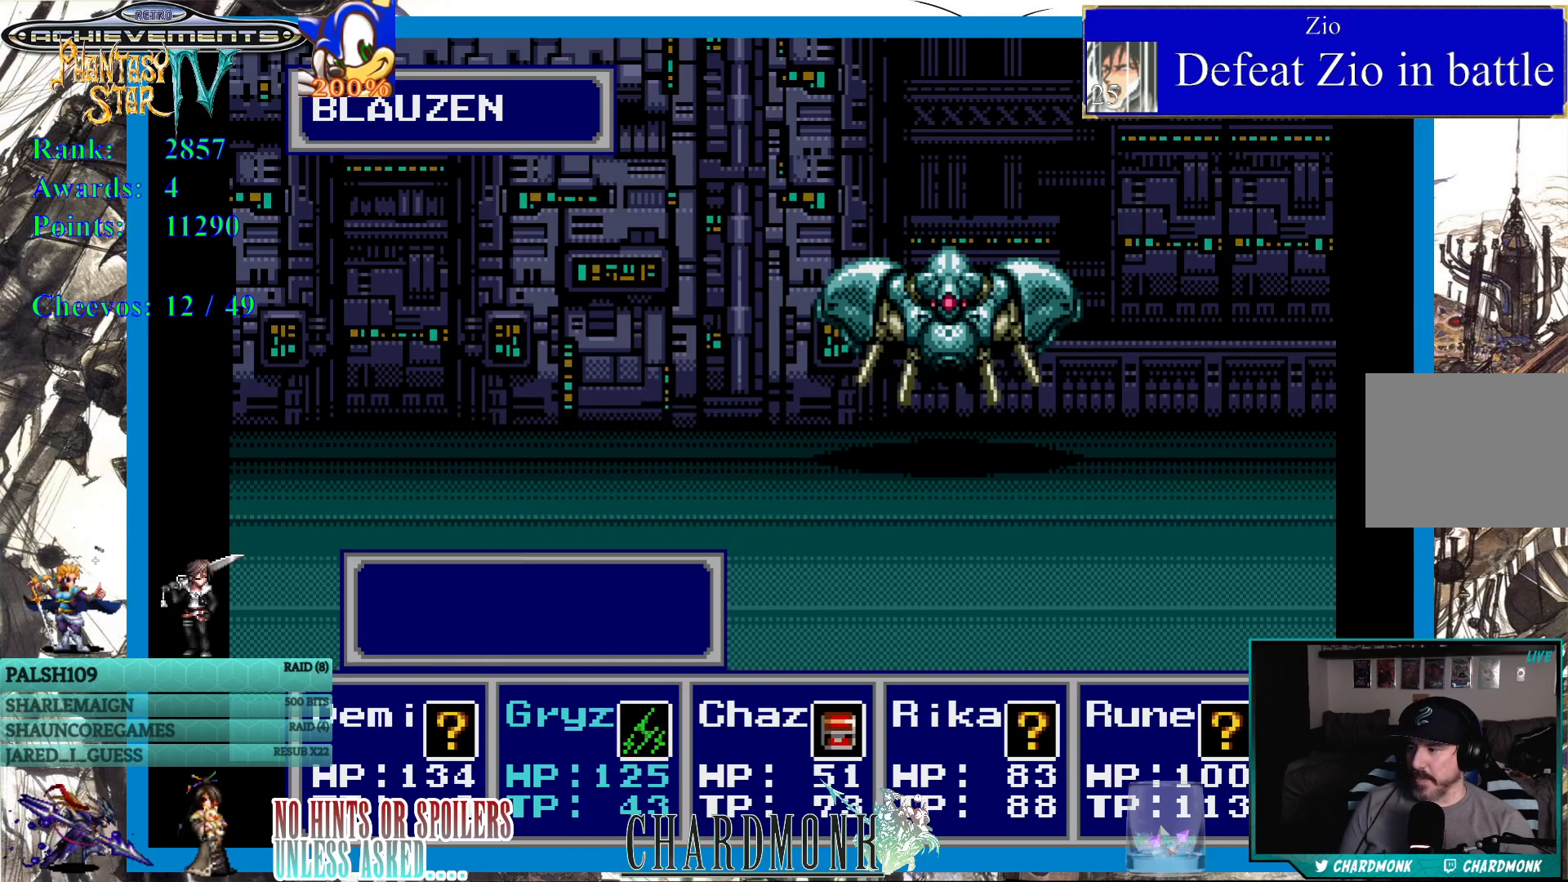
{"buttons": [], "left_stick": "center", "right_stick": "center", "events": []}
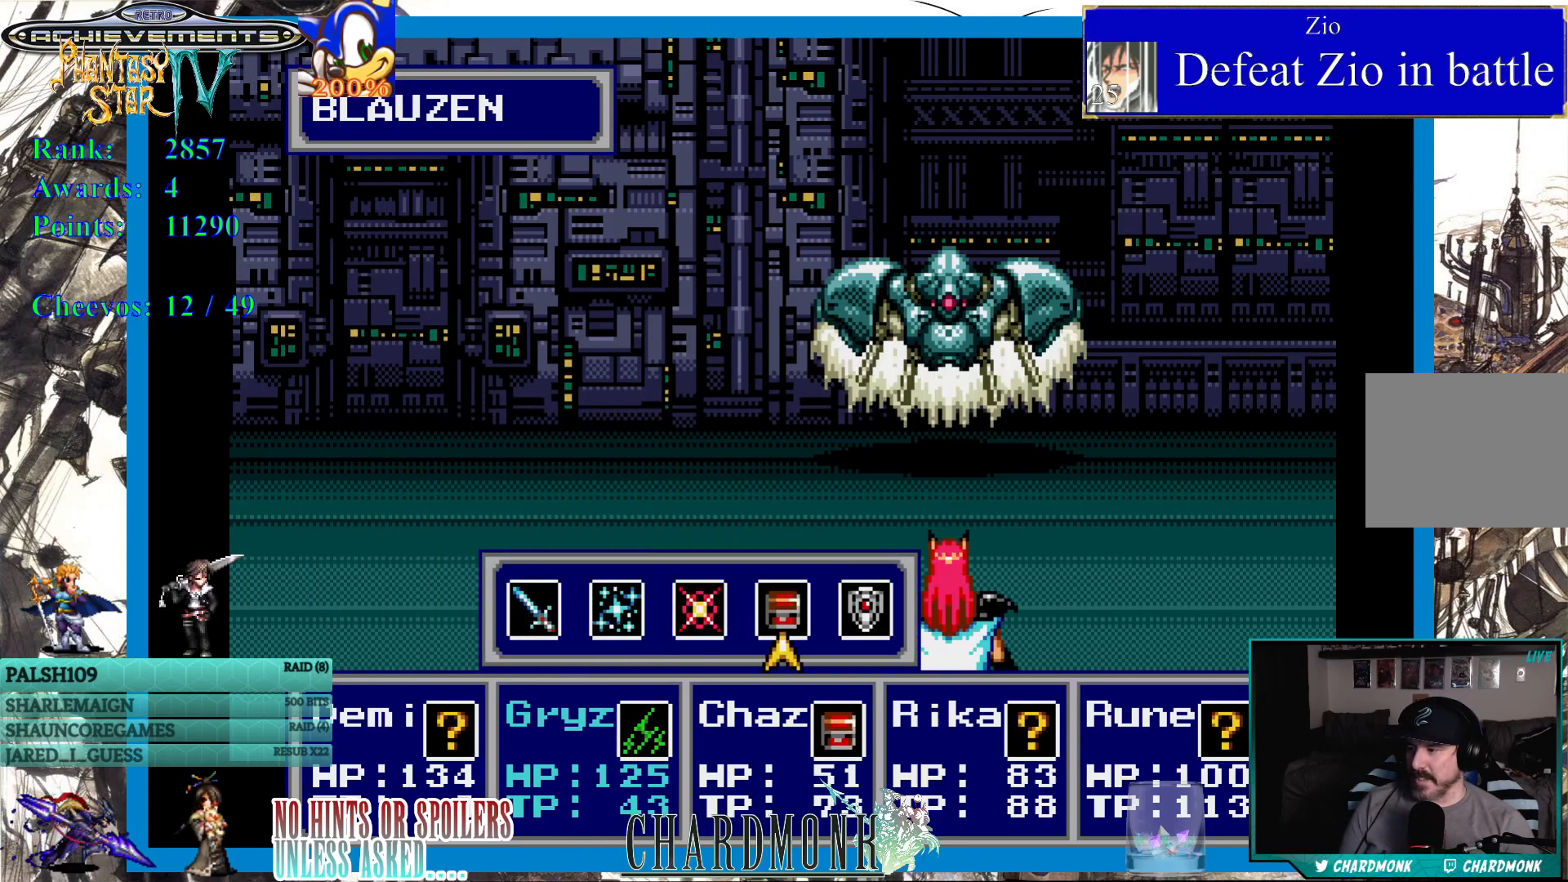
{"buttons": [], "left_stick": "center", "right_stick": "center", "events": [[67, "CIRCLE", "down"], [133, "CIRCLE", "up"], [400, "CROSS", "down"], [483, "CROSS", "up"]]}